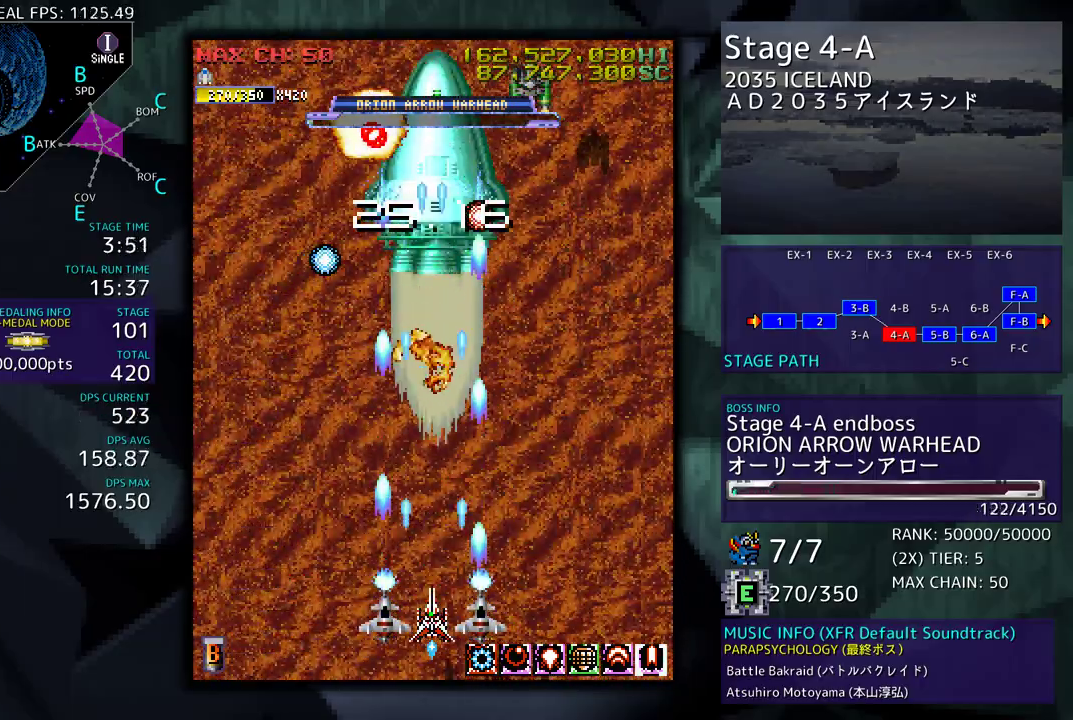
Gameplay with a controller; each line is a JSON object with the inputs held at the frame after it. "events" lists button and stick changes between this image and that frame as [ms after this image, input, new state], when the widget could be followed in between. Not read: L3 R3 other_buttons.
{"buttons": [], "events": []}
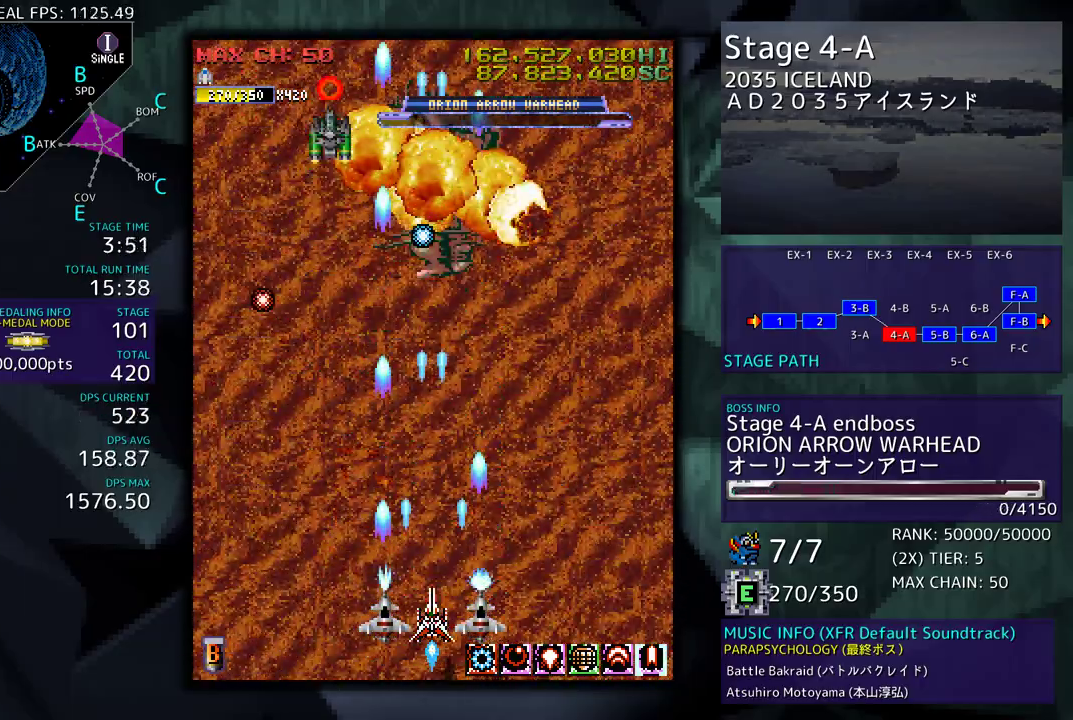
{"buttons": [], "events": []}
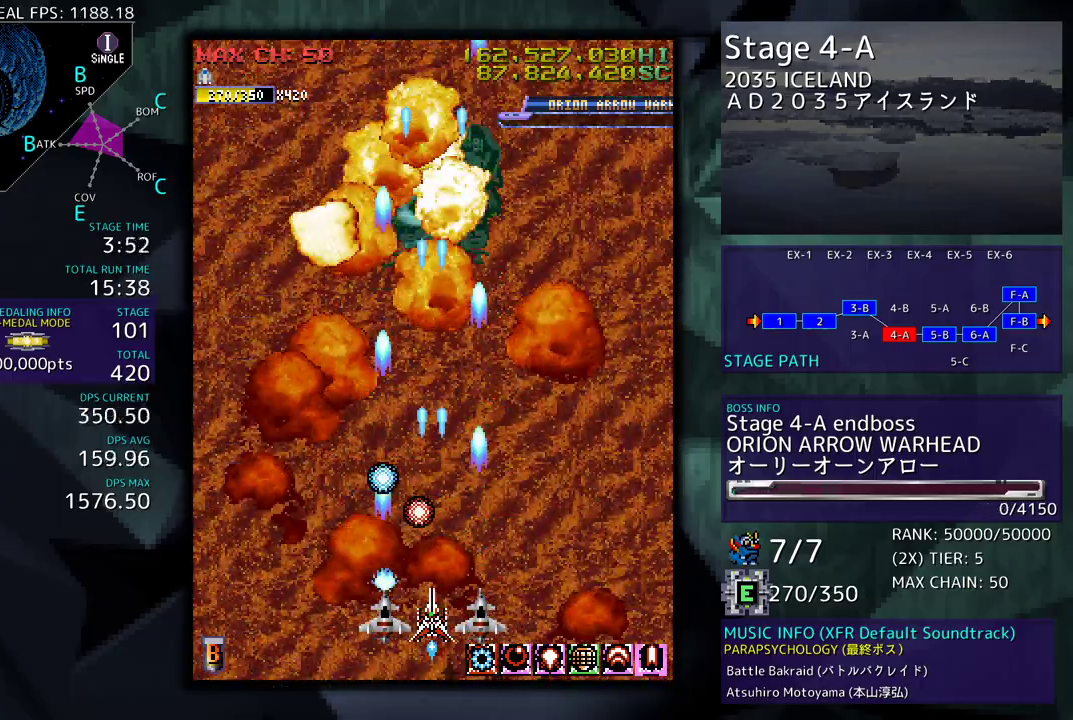
{"buttons": [], "events": []}
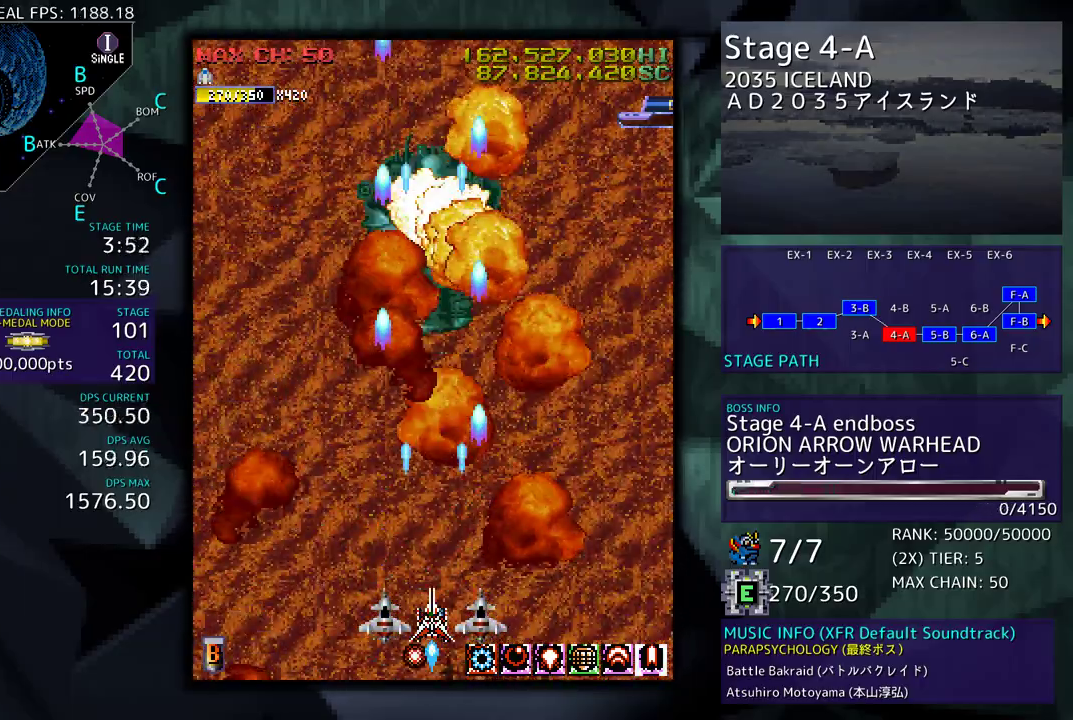
{"buttons": [], "events": []}
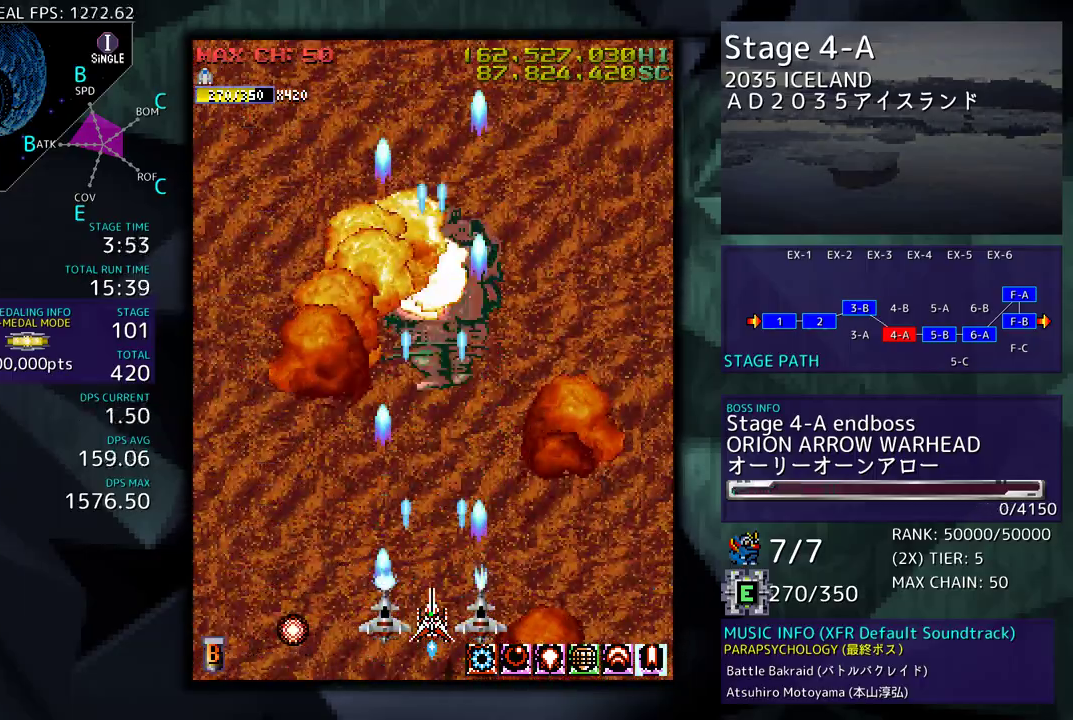
{"buttons": [], "events": []}
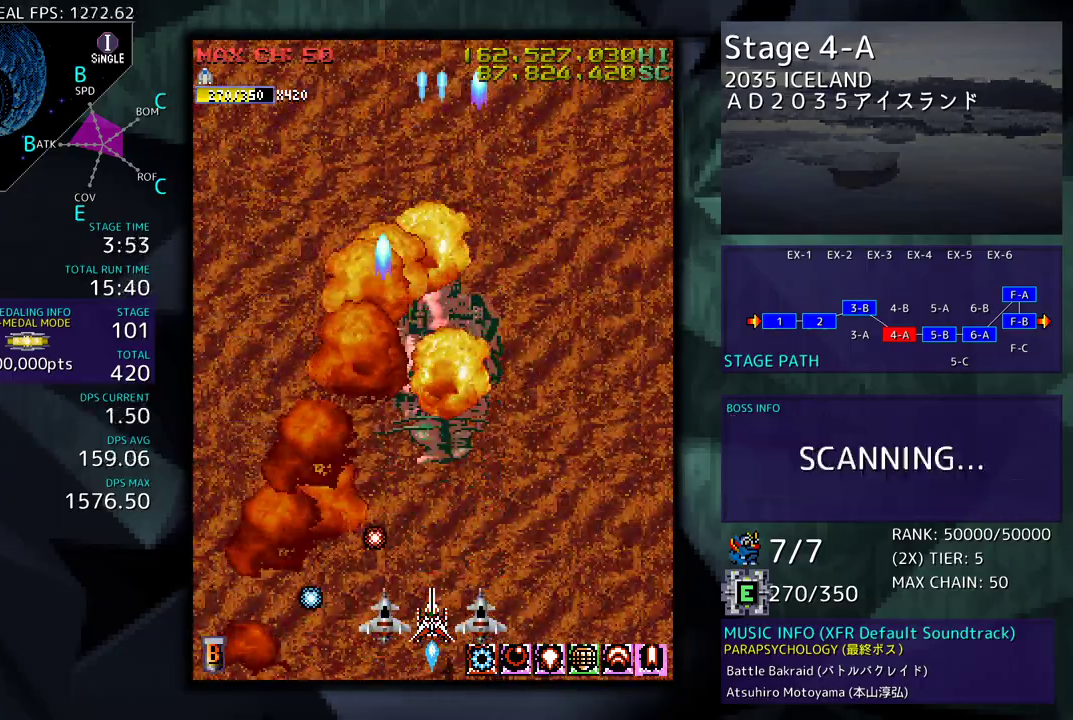
{"buttons": ["DPAD_UP"], "events": [[67, "DPAD_UP", "down"]]}
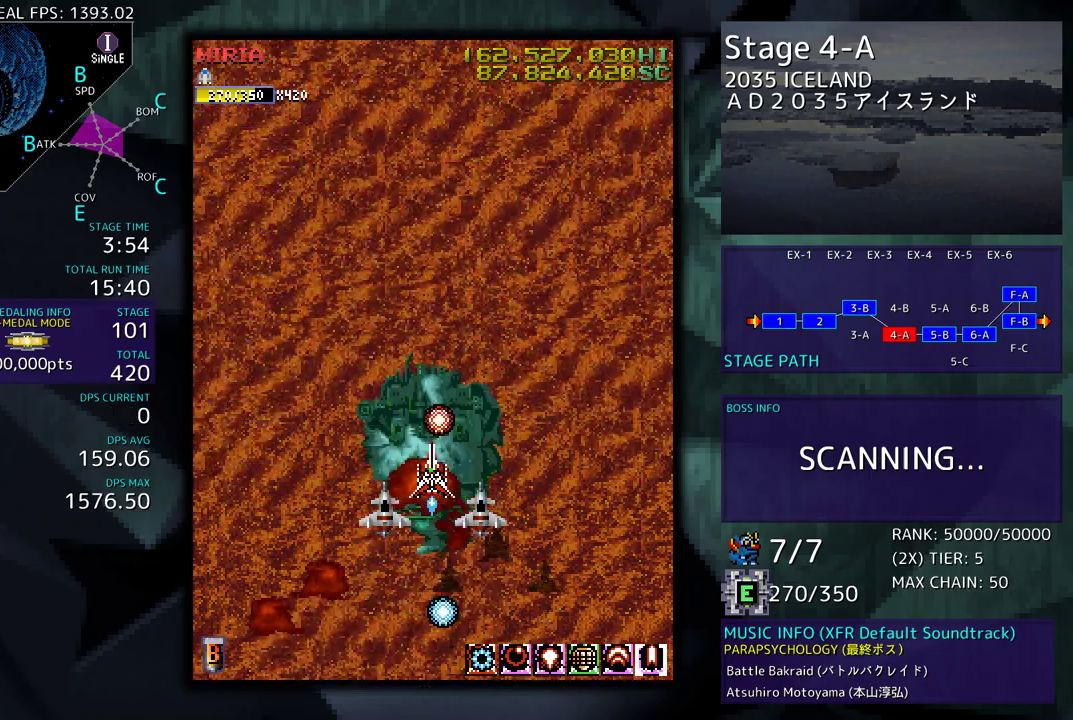
{"buttons": [], "events": [[383, "DPAD_UP", "up"]]}
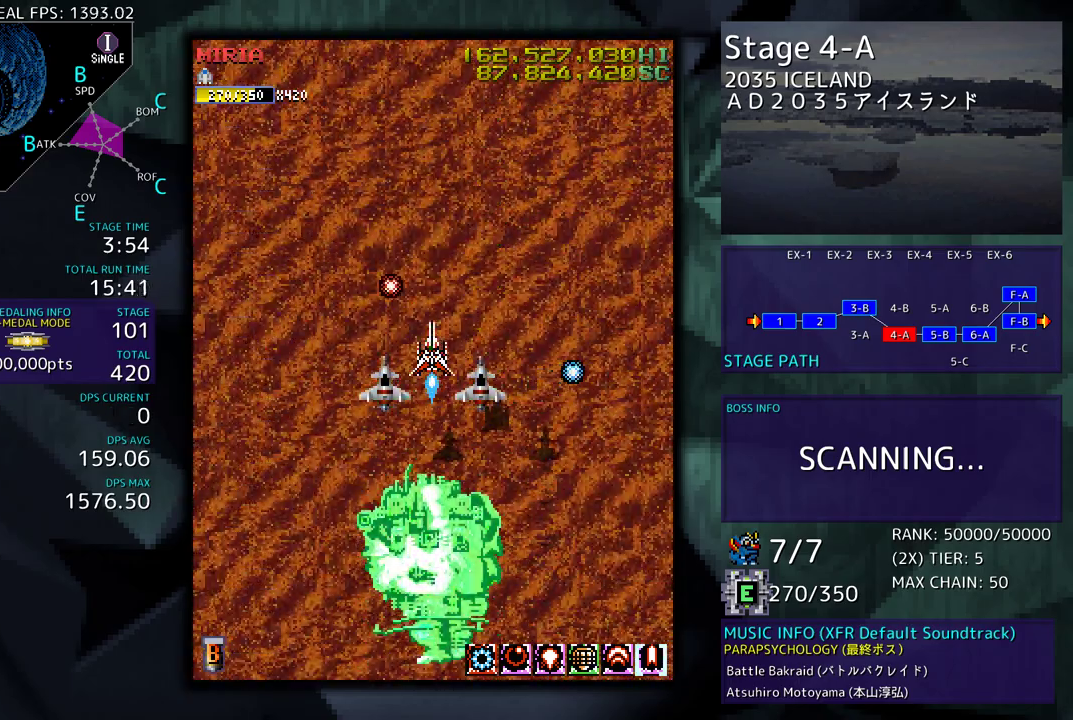
{"buttons": [], "events": []}
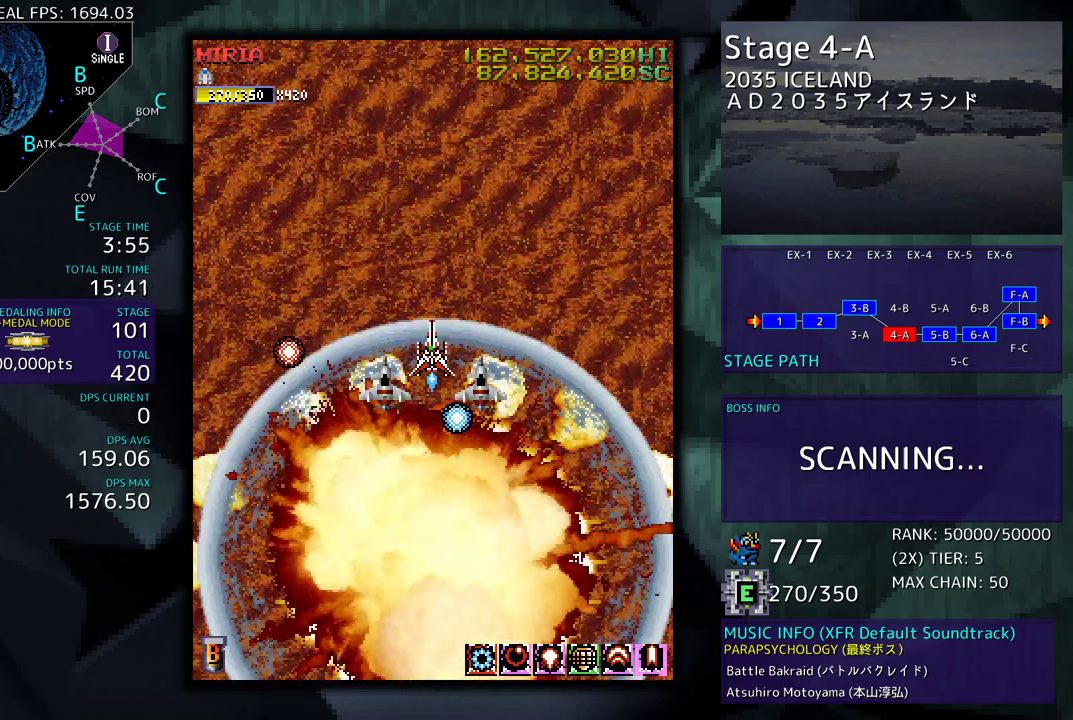
{"buttons": [], "events": []}
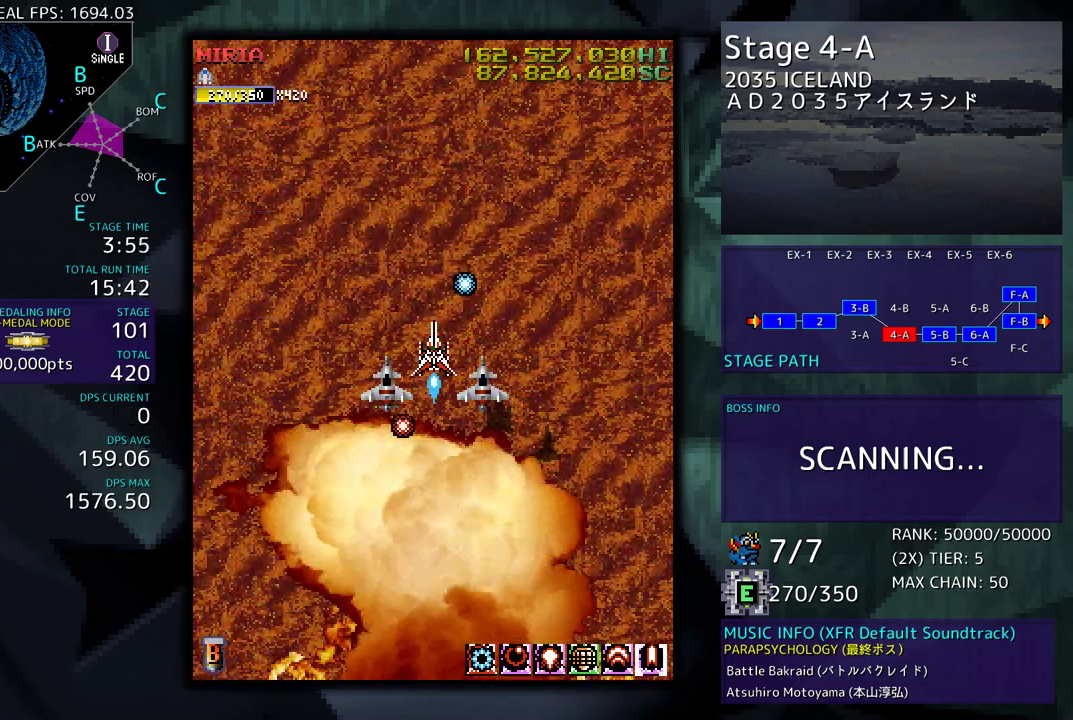
{"buttons": [], "events": []}
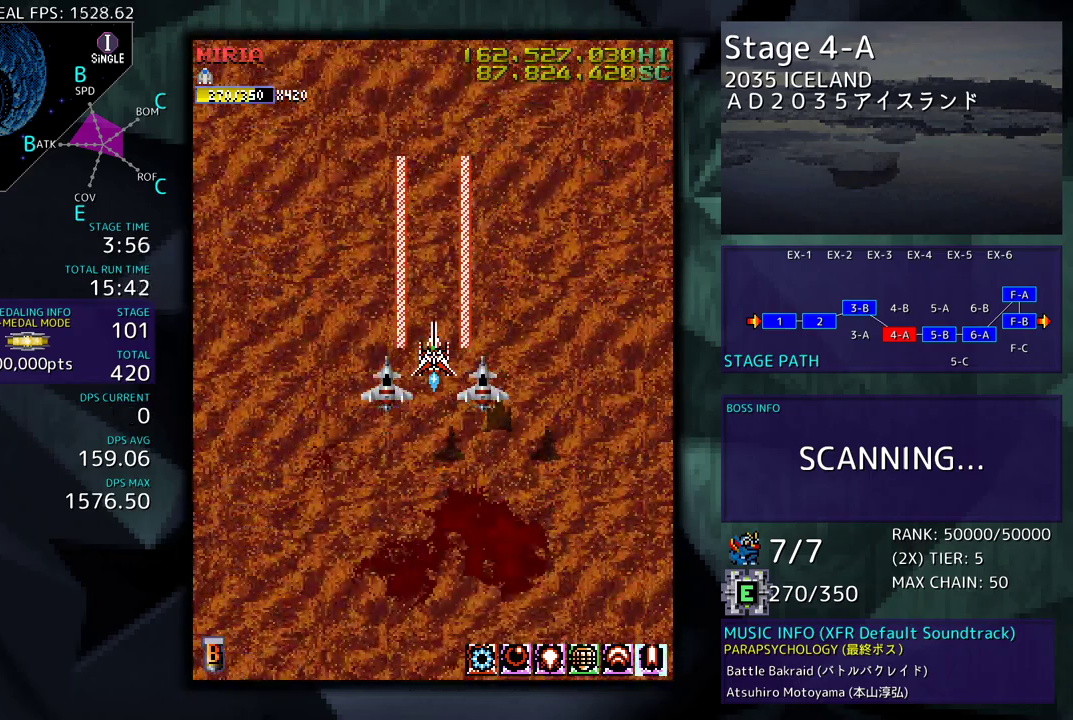
{"buttons": [], "events": []}
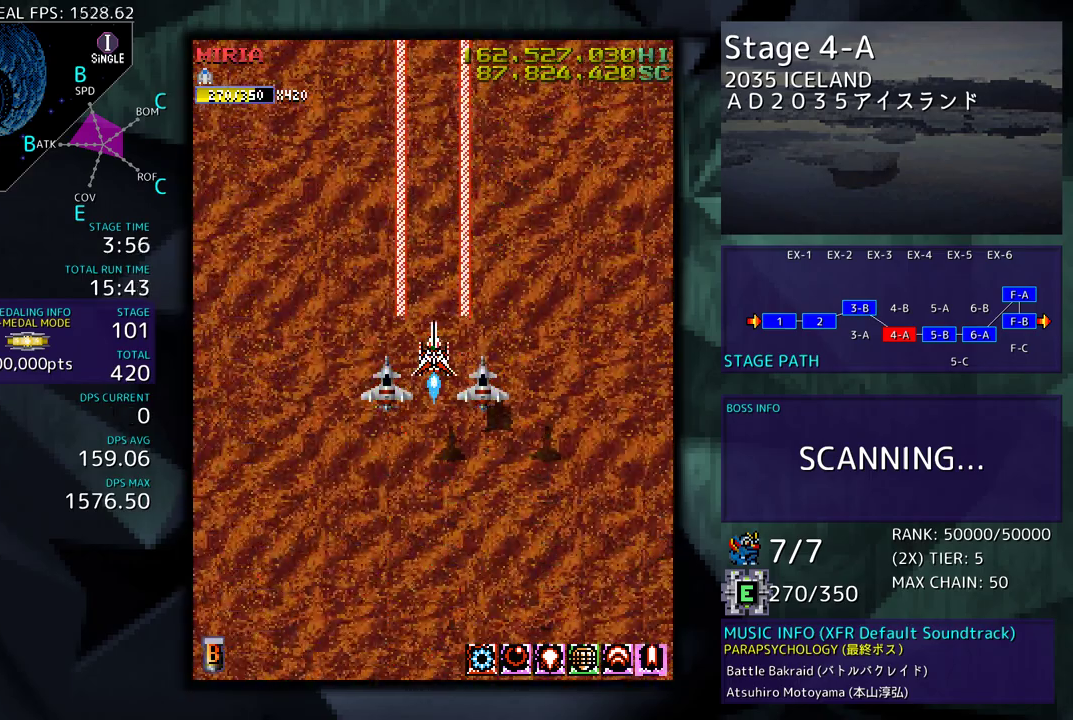
{"buttons": [], "events": []}
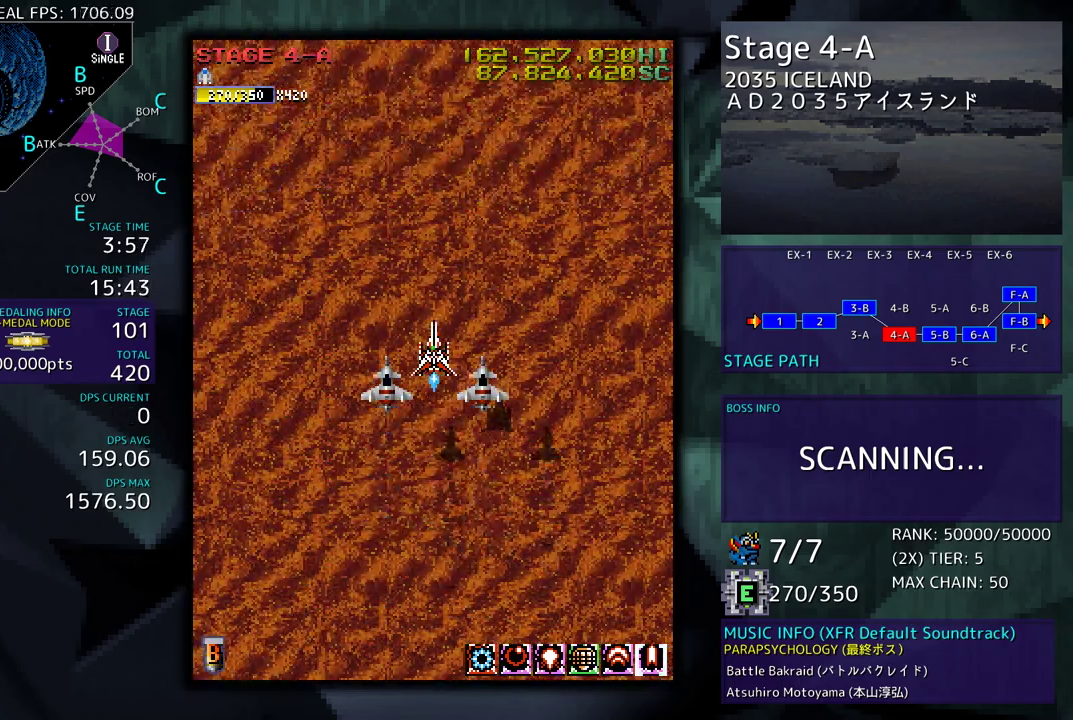
{"buttons": [], "events": []}
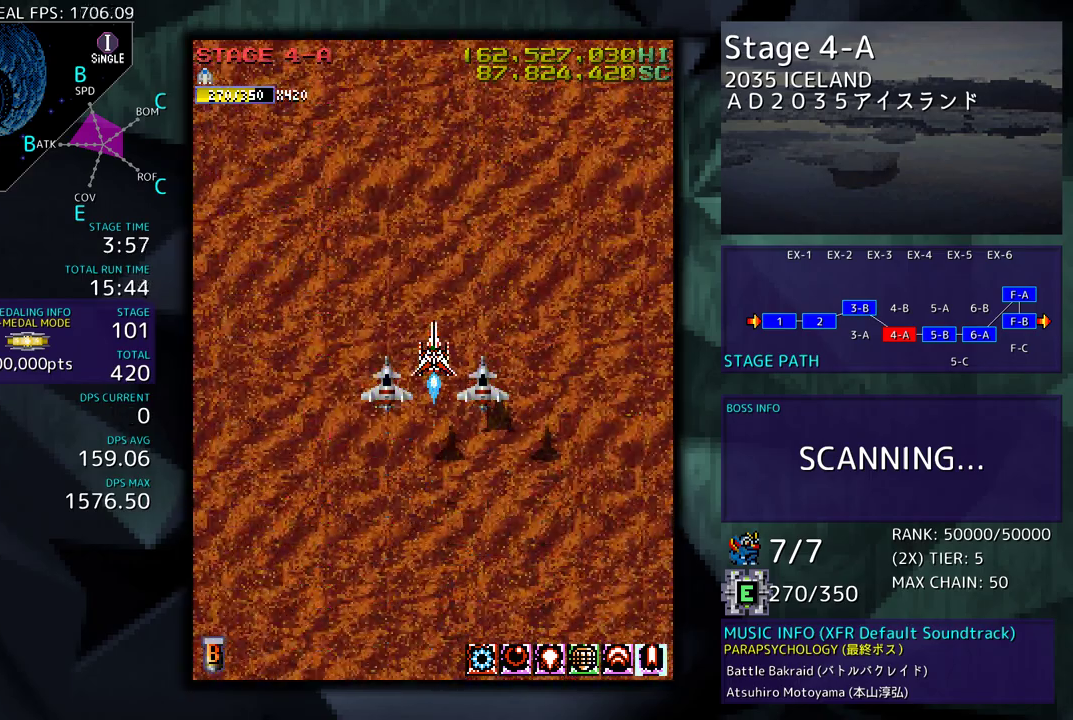
{"buttons": [], "events": []}
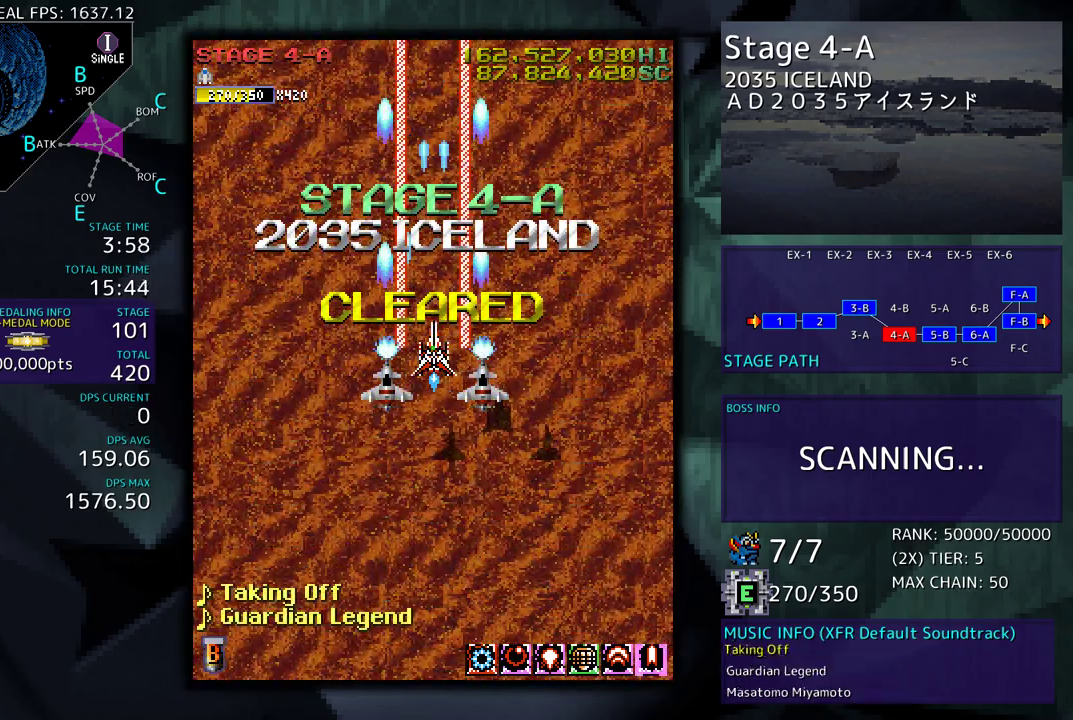
{"buttons": ["DPAD_RIGHT"], "events": [[400, "DPAD_RIGHT", "down"]]}
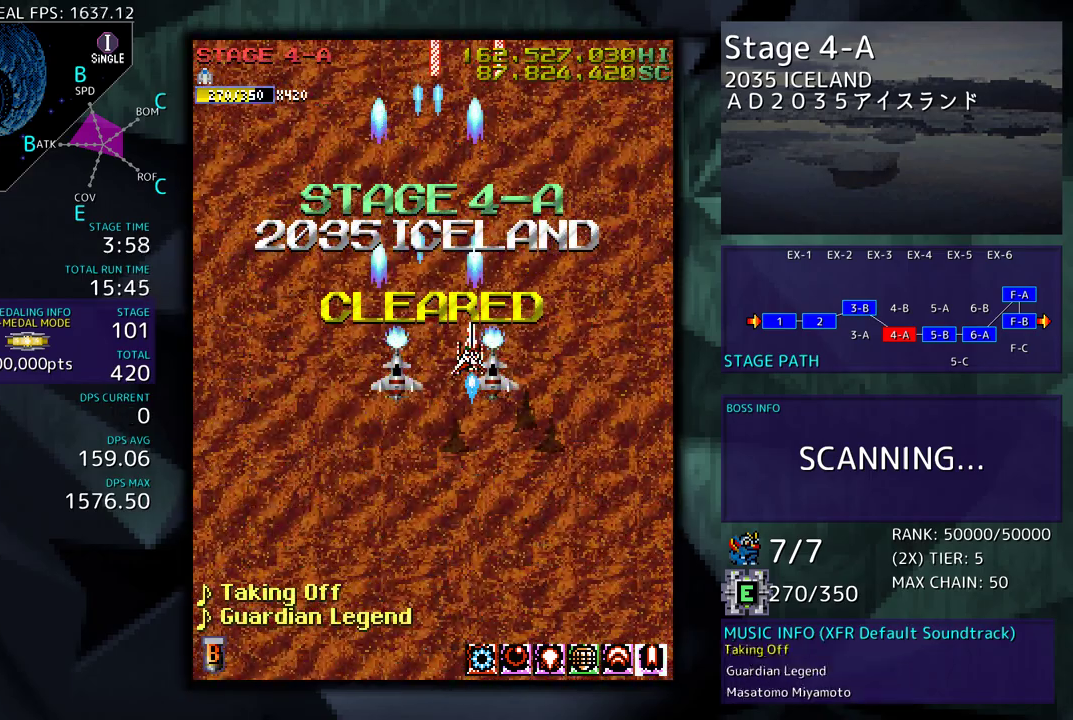
{"buttons": ["DPAD_UP"], "events": [[167, "DPAD_UP", "down"], [483, "DPAD_RIGHT", "up"]]}
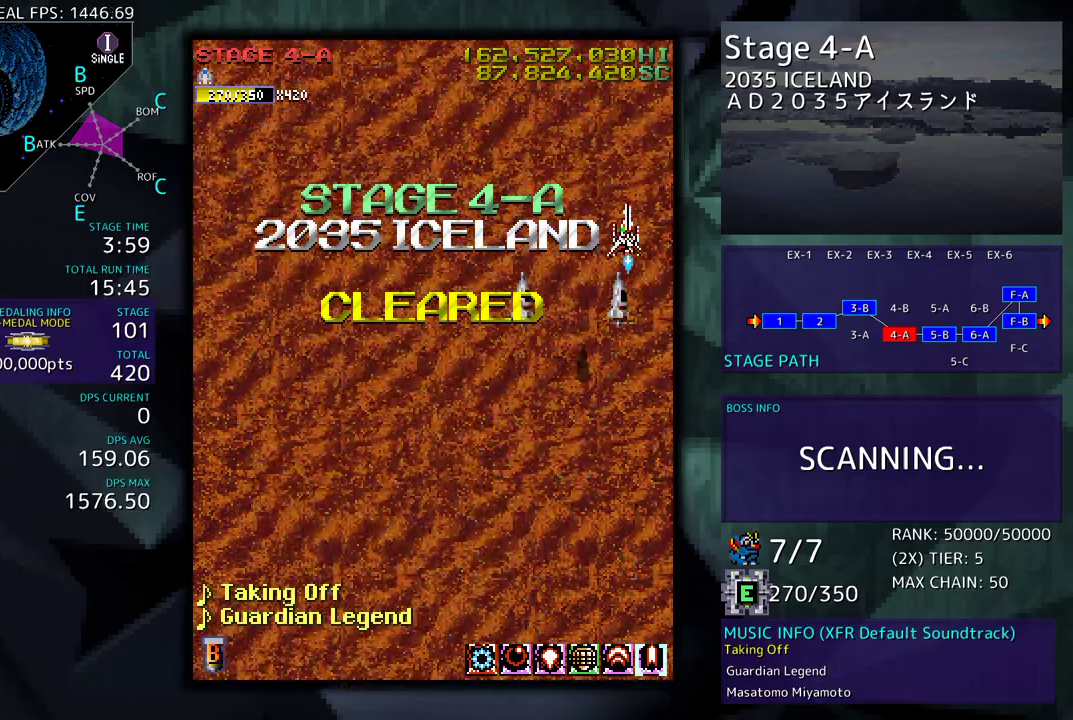
{"buttons": ["DPAD_DOWN", "DPAD_LEFT"], "events": [[67, "DPAD_LEFT", "down"], [183, "DPAD_UP", "up"], [283, "DPAD_DOWN", "down"]]}
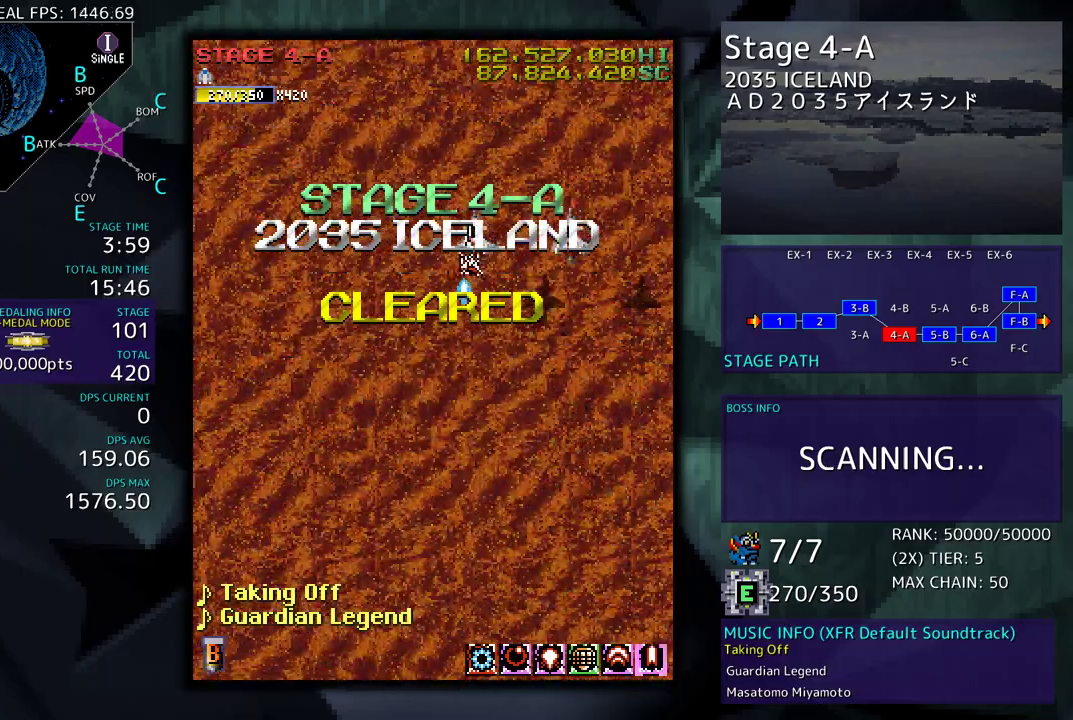
{"buttons": ["DPAD_DOWN"], "events": [[417, "DPAD_LEFT", "up"]]}
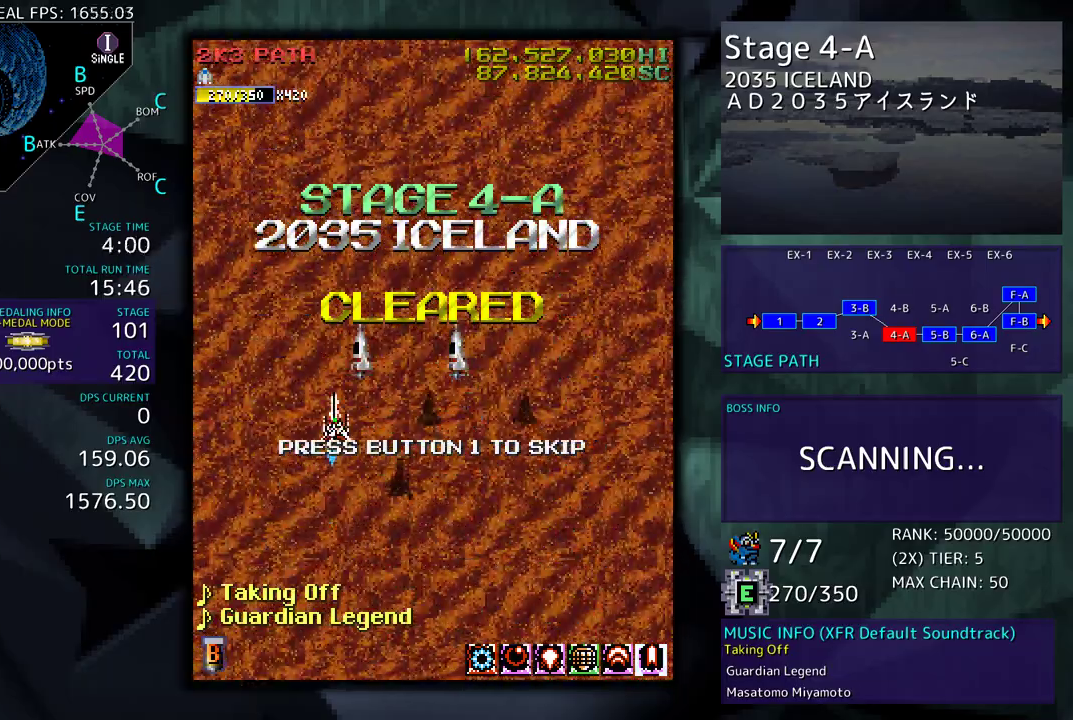
{"buttons": [], "events": [[183, "DPAD_DOWN", "up"]]}
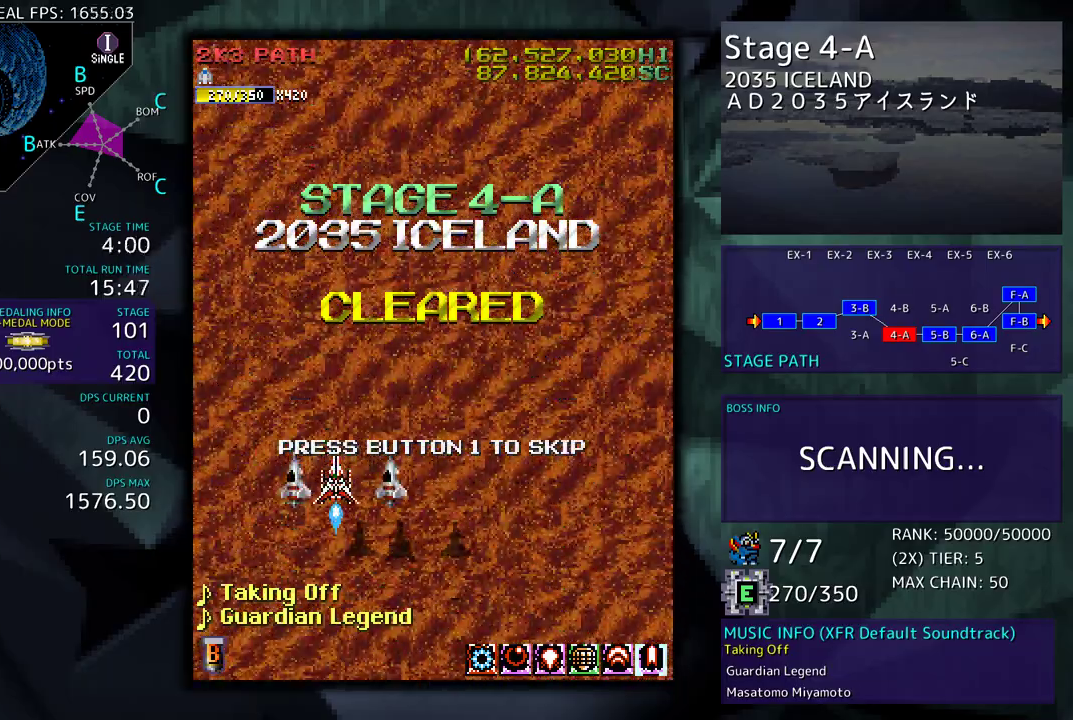
{"buttons": [], "events": []}
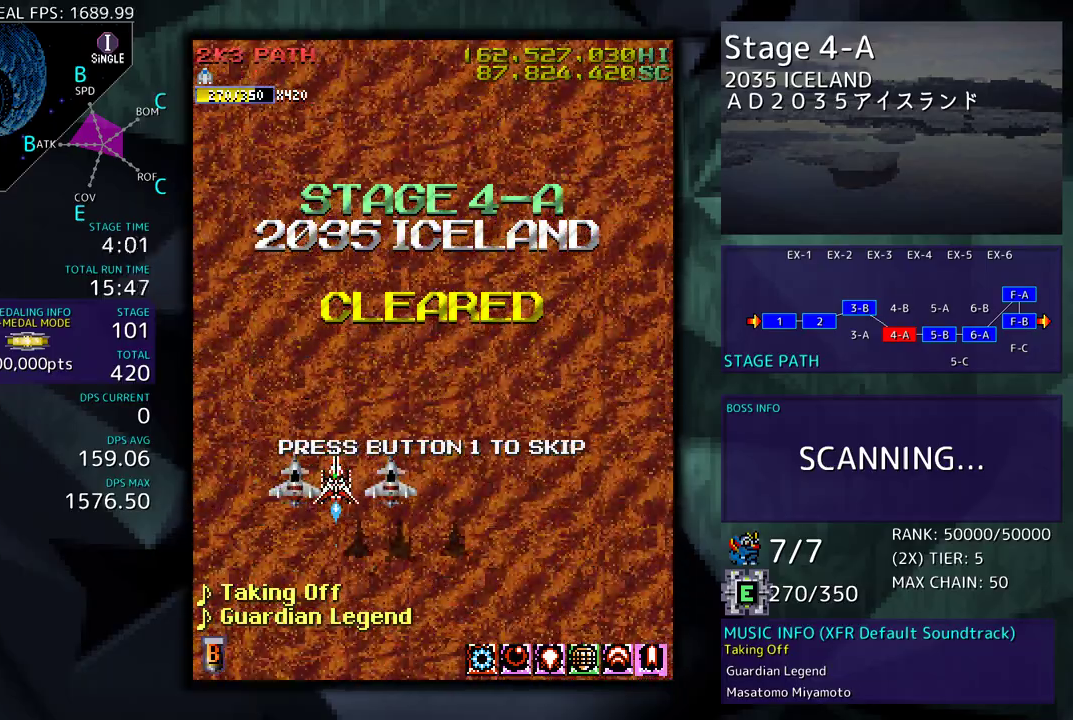
{"buttons": [], "events": []}
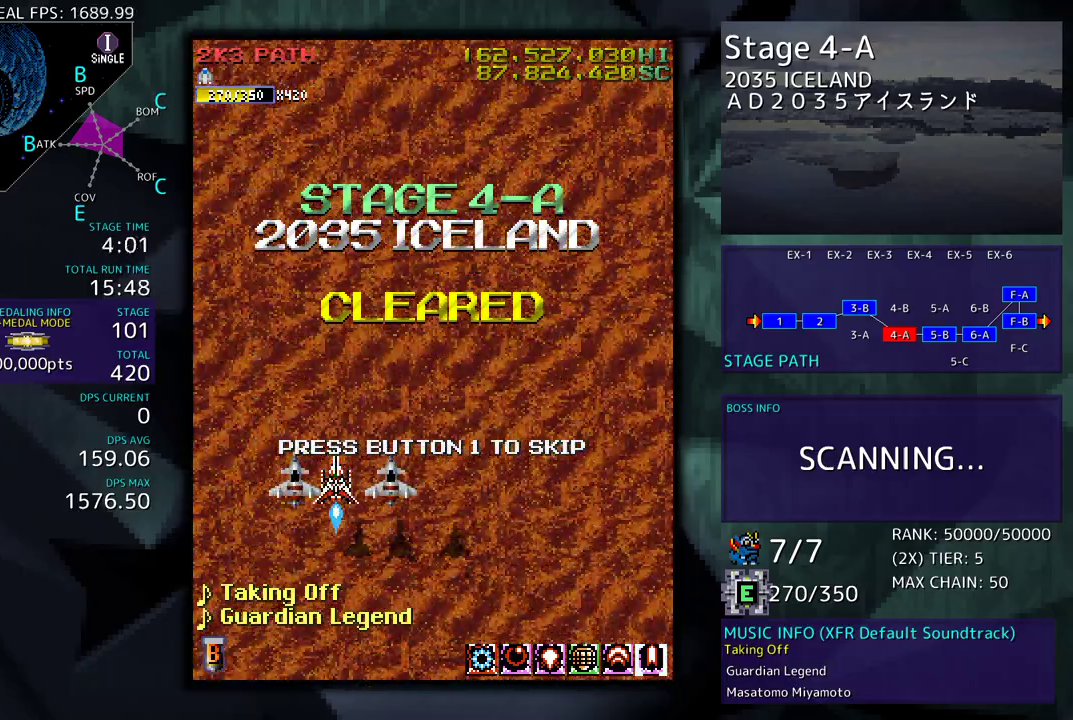
{"buttons": [], "events": []}
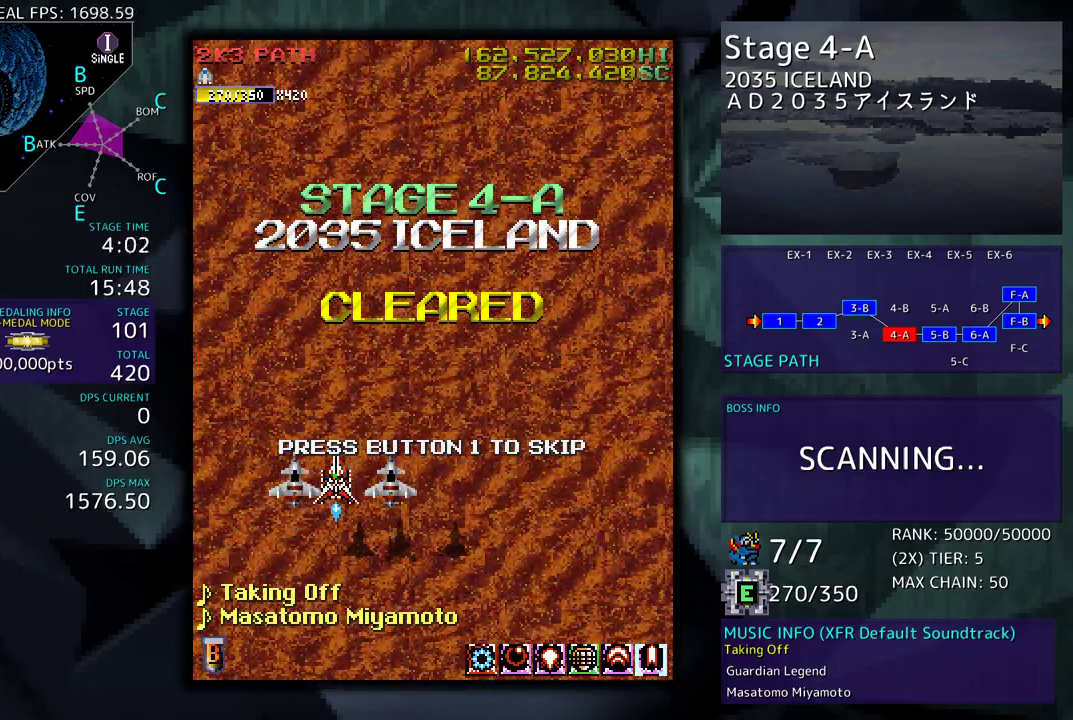
{"buttons": [], "events": []}
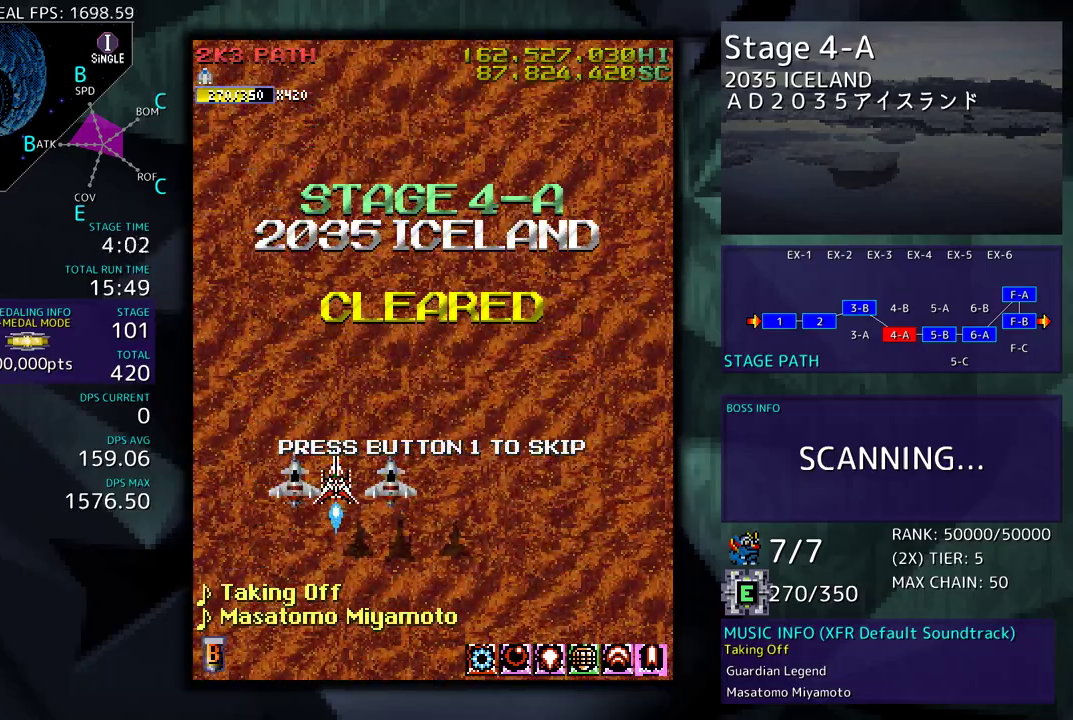
{"buttons": [], "events": []}
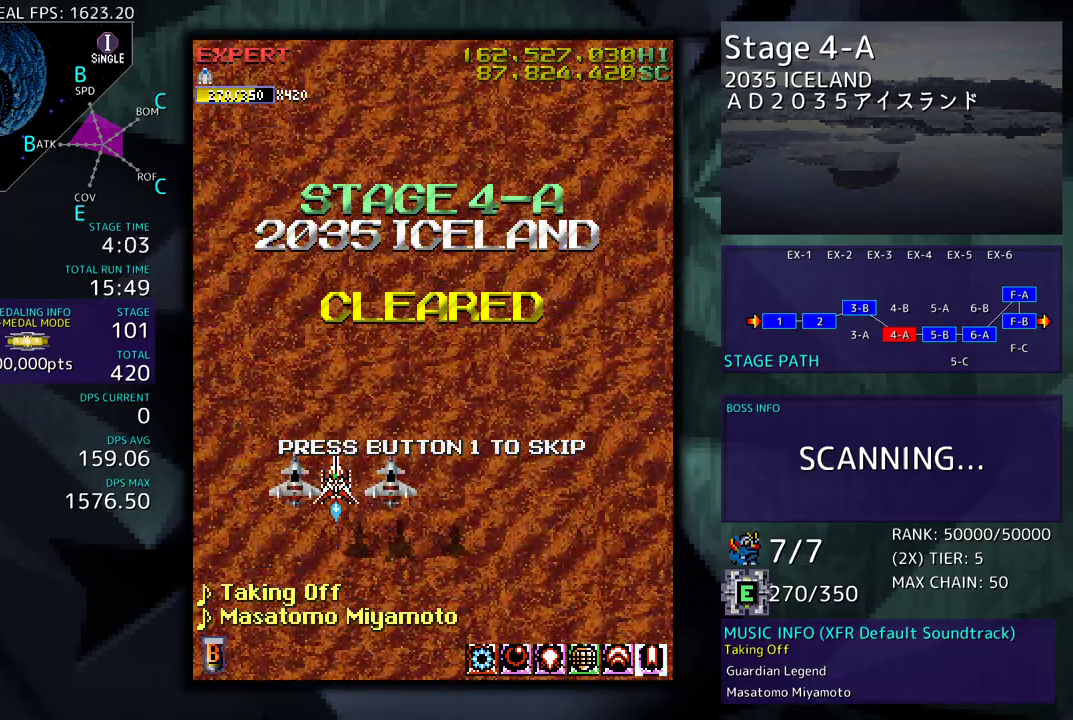
{"buttons": [], "events": []}
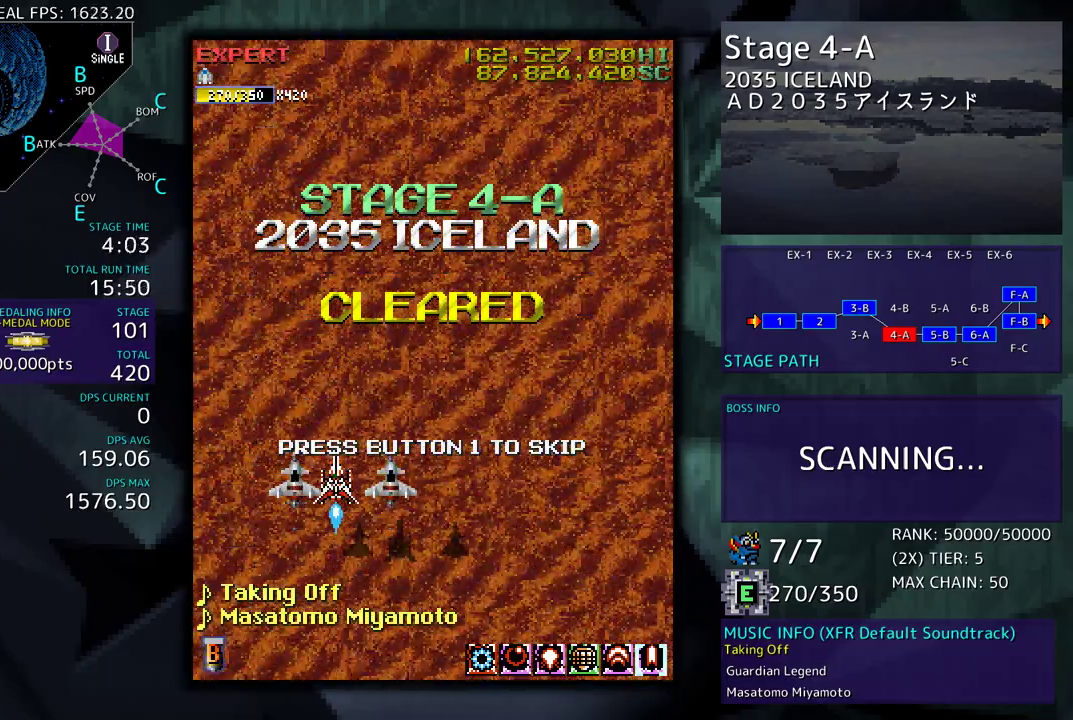
{"buttons": [], "events": []}
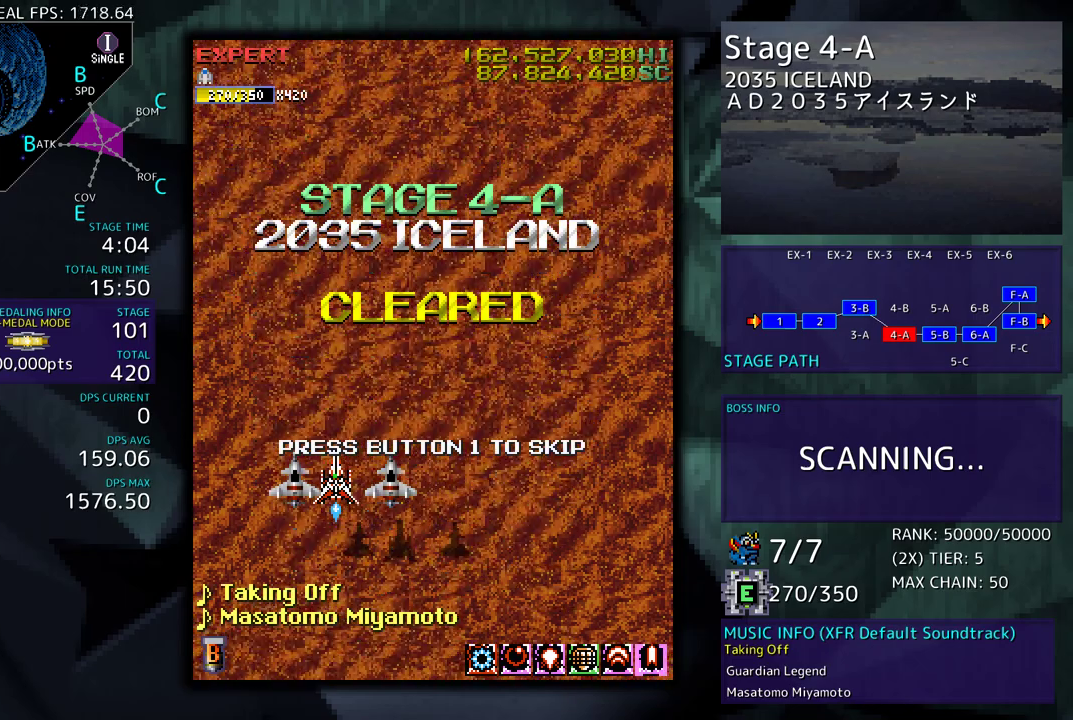
{"buttons": [], "events": []}
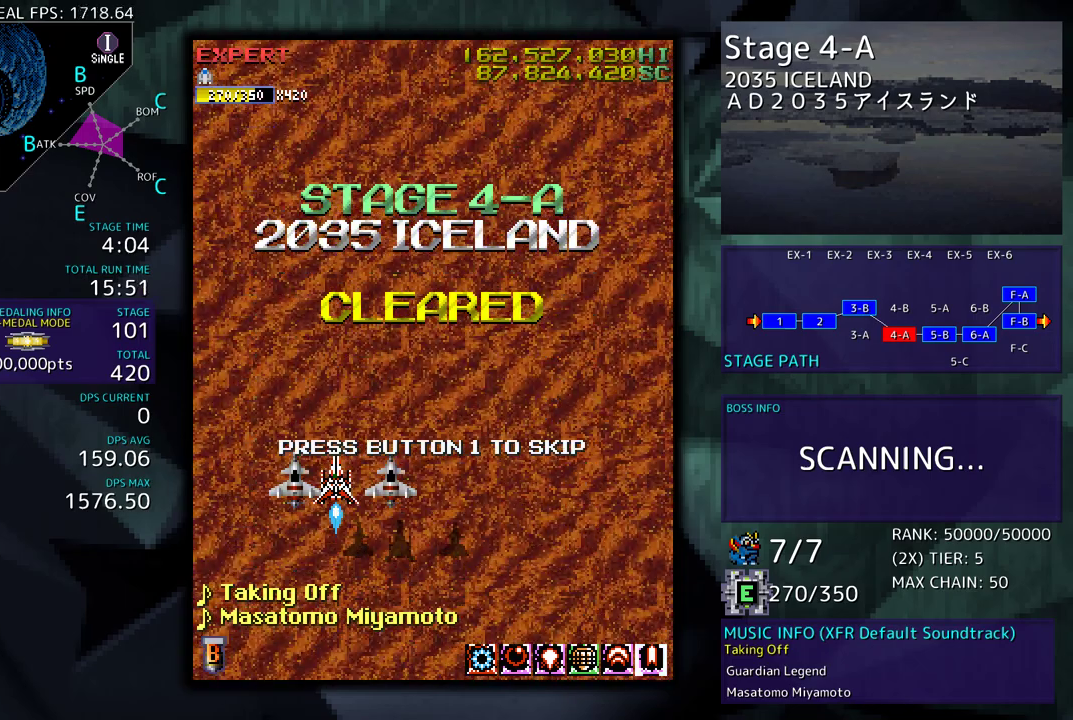
{"buttons": [], "events": []}